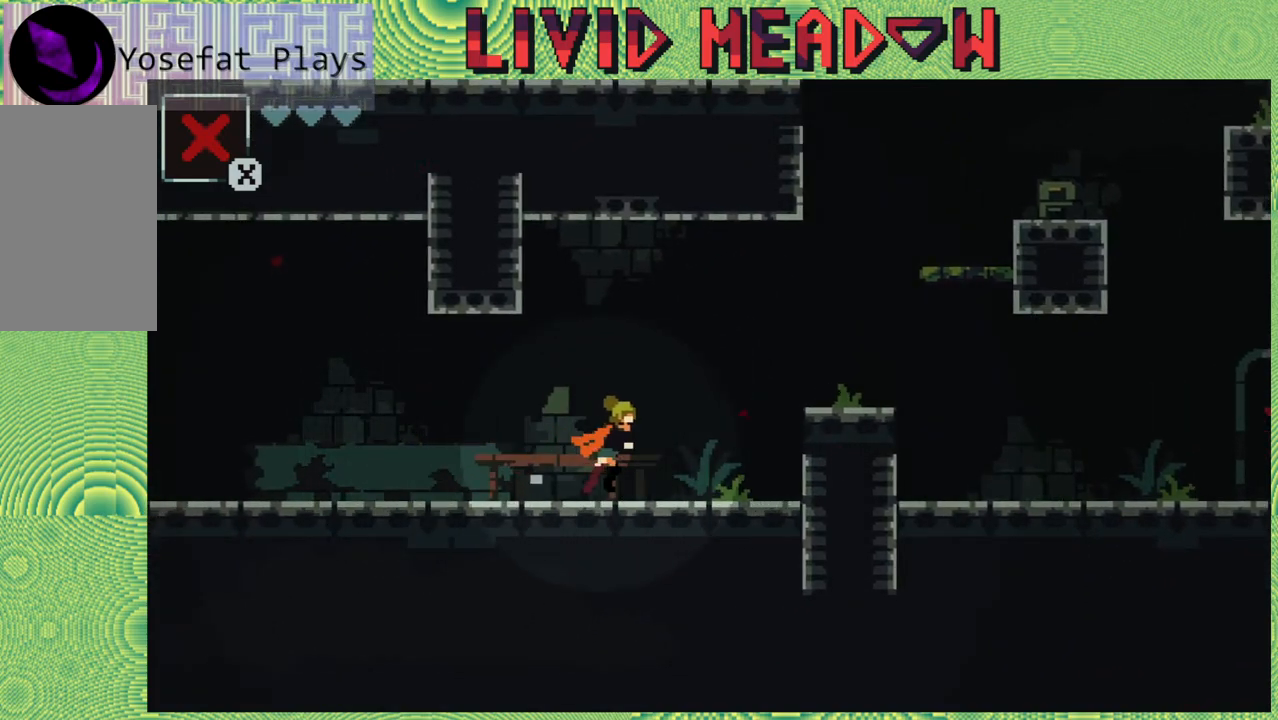
Gameplay with a controller (Nintendo layout); each line is a JSON object with the inputs held at the frame after it. "events" lists button and stick changes between this image and that frame as [ms after this image, input, new state], when the widget could be followed in between. Not read: L3 R3 left_stick.
{"buttons": ["DPAD_RIGHT"], "right_stick": "center", "events": [[233, "B", "down"], [400, "B", "up"]]}
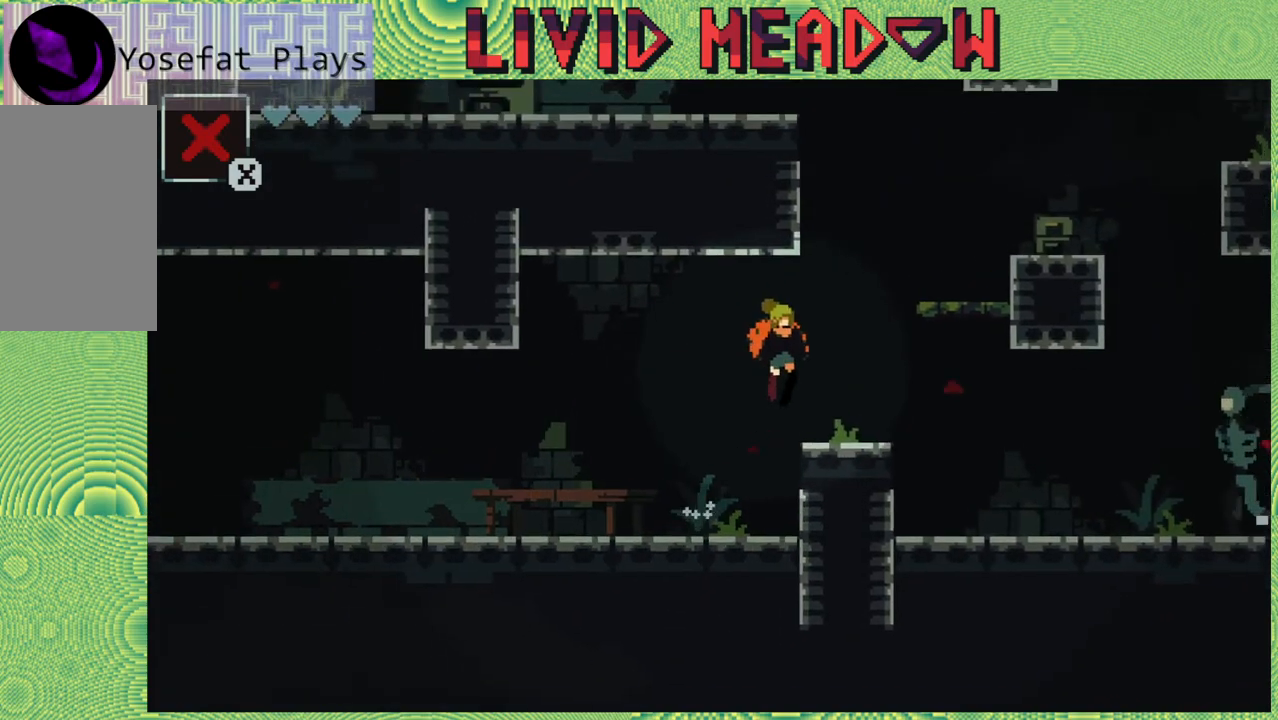
{"buttons": ["B"], "right_stick": "center", "events": [[233, "B", "down"], [283, "DPAD_RIGHT", "up"]]}
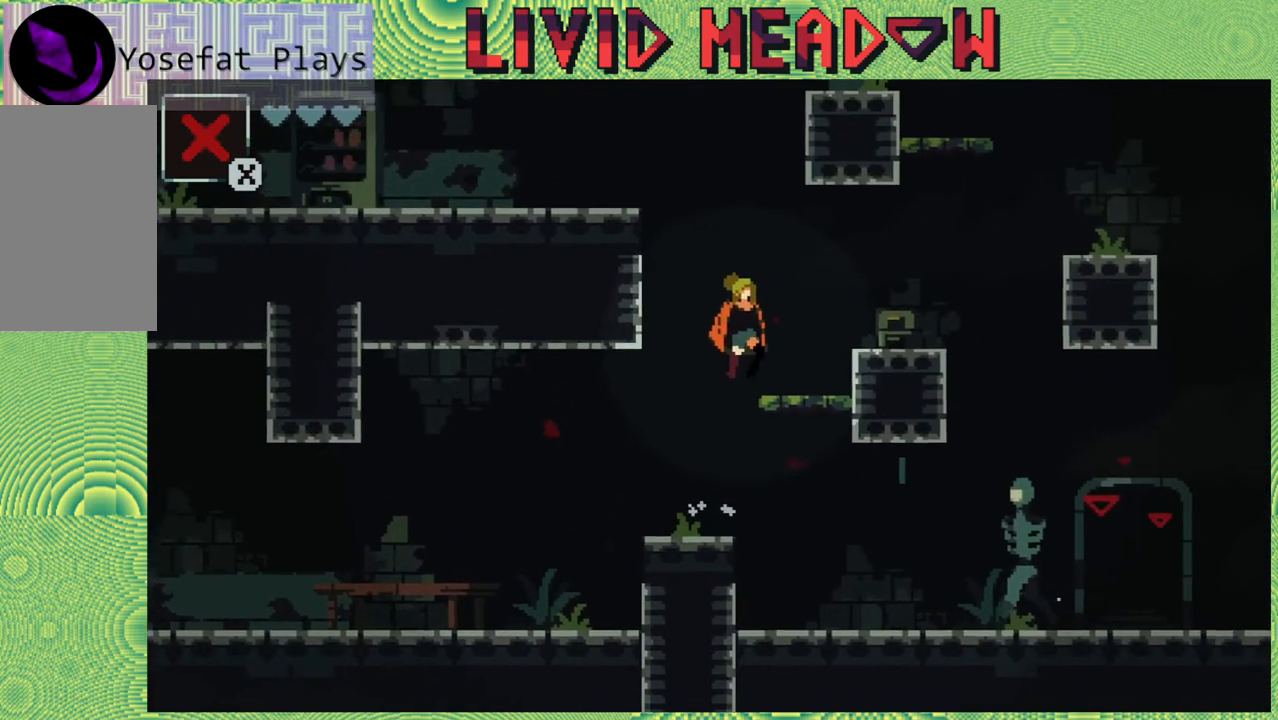
{"buttons": [], "right_stick": "center", "events": [[17, "DPAD_RIGHT", "down"], [117, "DPAD_RIGHT", "up"], [150, "B", "up"]]}
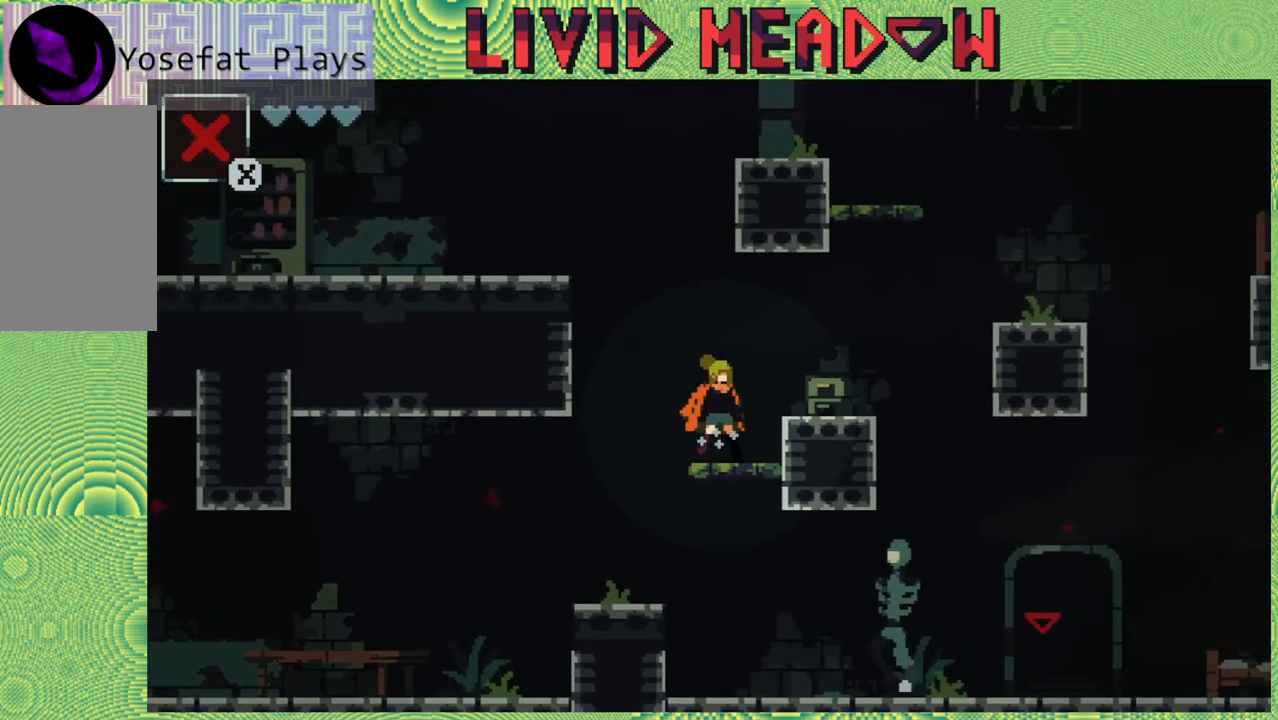
{"buttons": ["DPAD_RIGHT"], "right_stick": "center", "events": [[300, "DPAD_RIGHT", "down"], [350, "B", "down"], [467, "B", "up"]]}
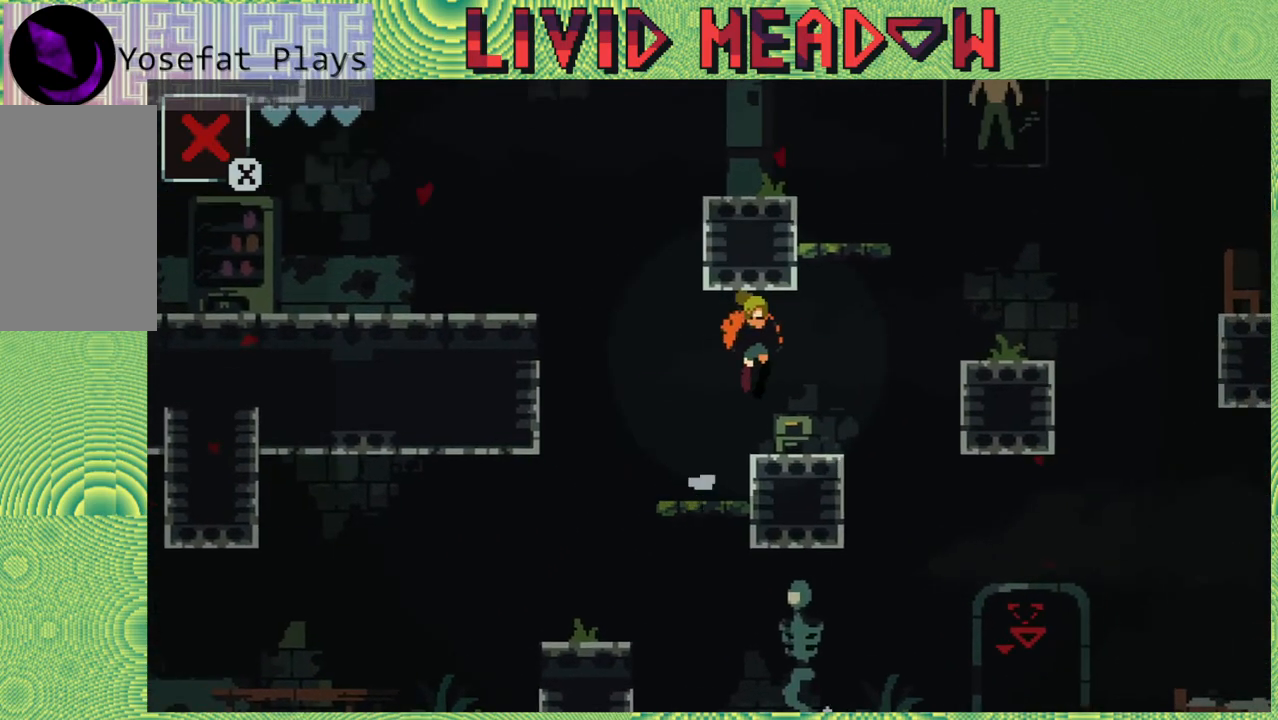
{"buttons": ["B", "DPAD_RIGHT"], "right_stick": "center", "events": [[133, "DPAD_RIGHT", "up"], [267, "DPAD_RIGHT", "down"], [383, "B", "down"]]}
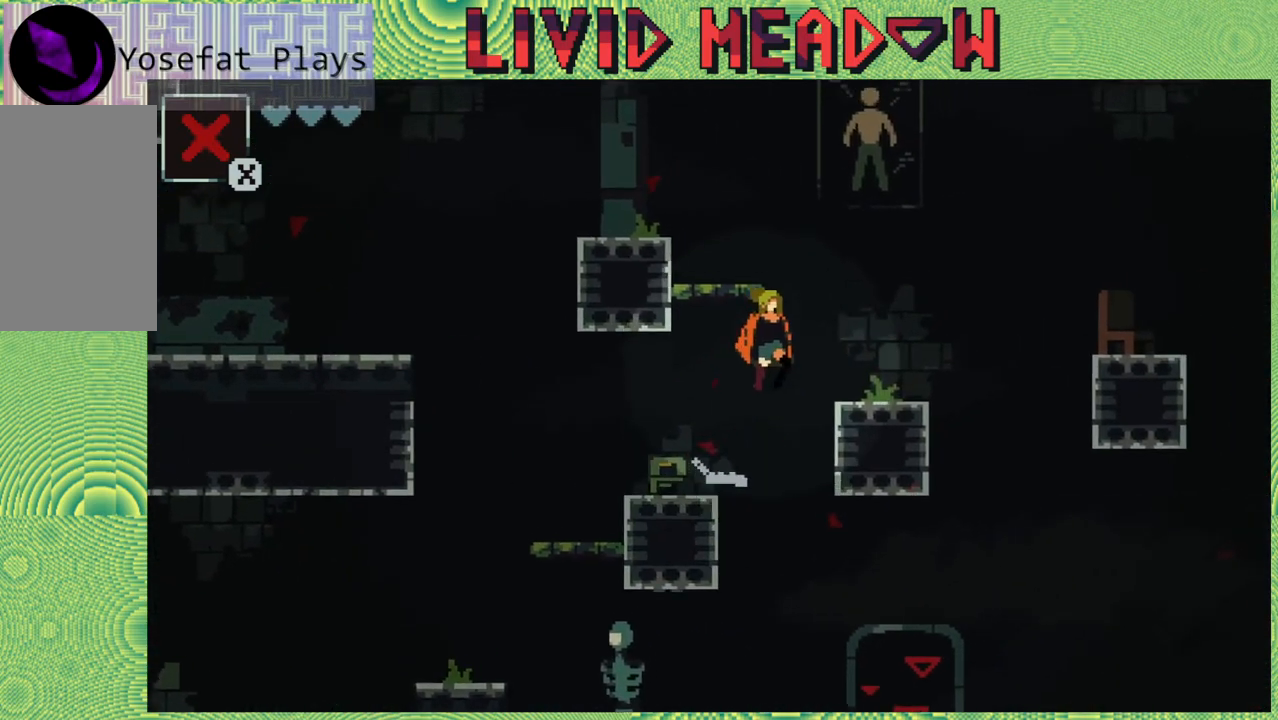
{"buttons": ["DPAD_RIGHT"], "right_stick": "center", "events": [[100, "B", "up"], [300, "DPAD_RIGHT", "up"], [483, "DPAD_RIGHT", "down"]]}
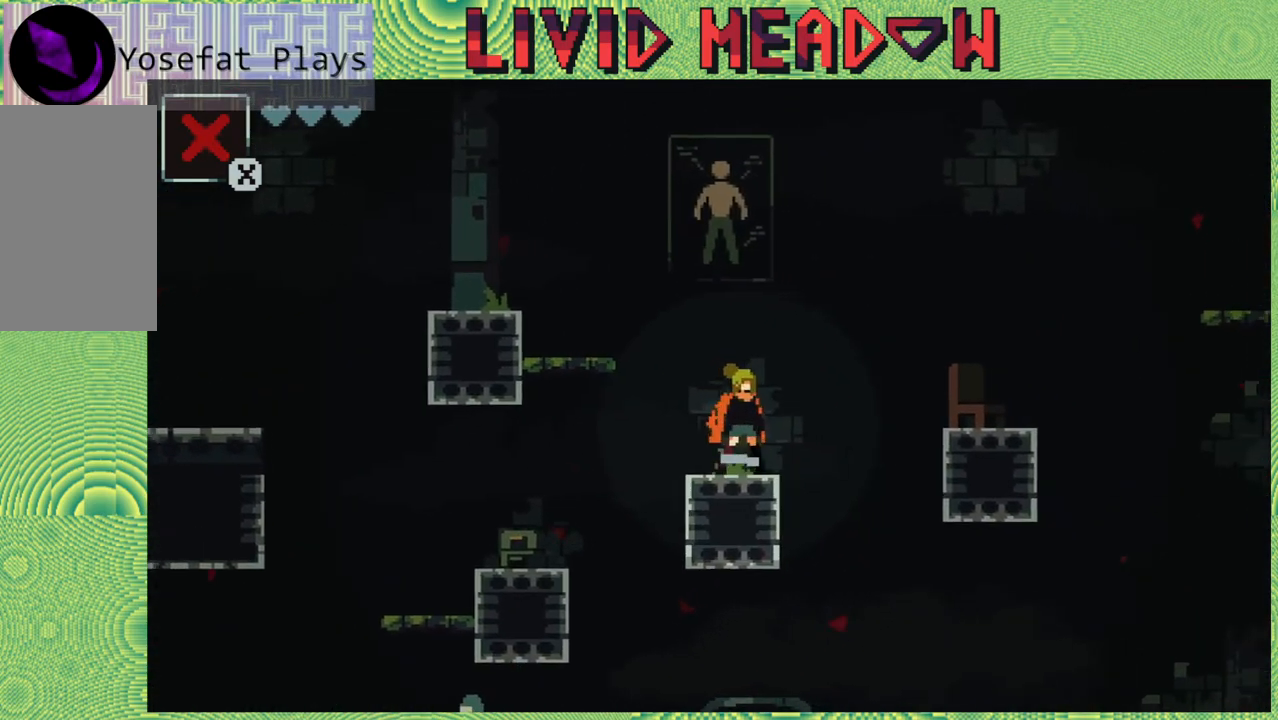
{"buttons": ["DPAD_RIGHT"], "right_stick": "center", "events": [[100, "B", "down"], [383, "B", "up"]]}
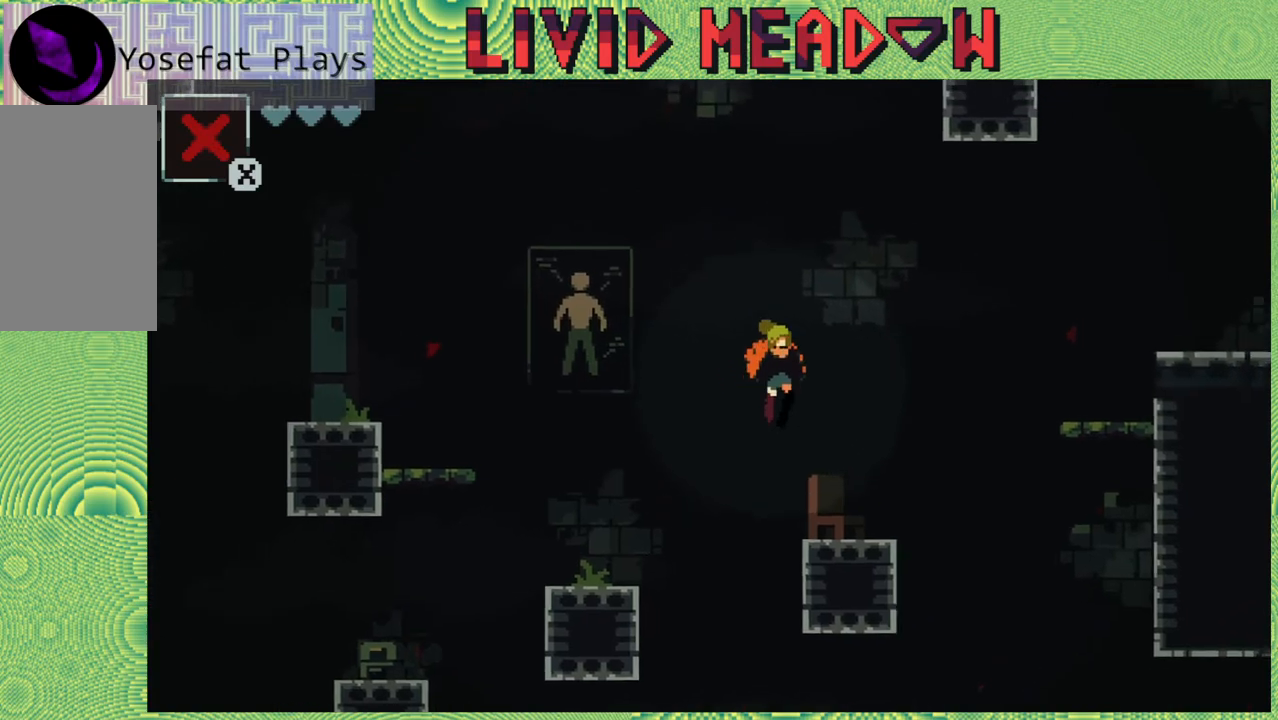
{"buttons": ["B", "DPAD_RIGHT"], "right_stick": "center", "events": [[350, "B", "down"]]}
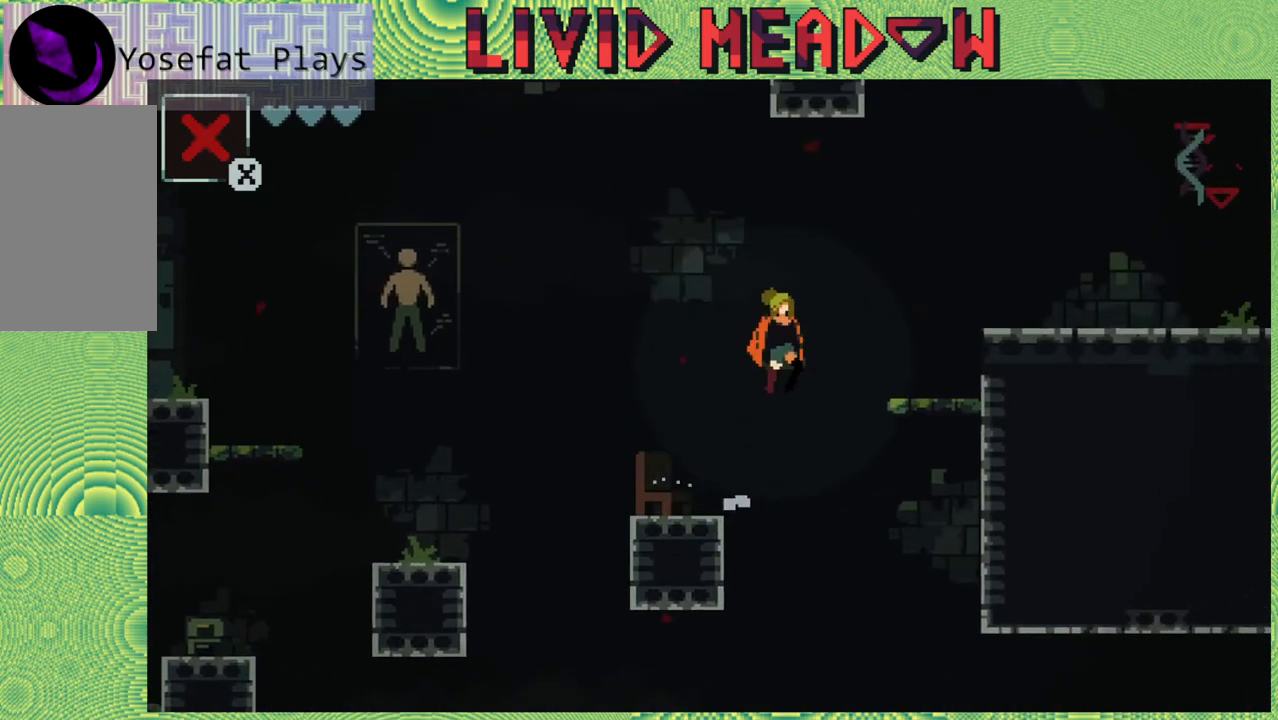
{"buttons": ["B", "DPAD_RIGHT"], "right_stick": "center", "events": [[317, "B", "up"], [483, "B", "down"]]}
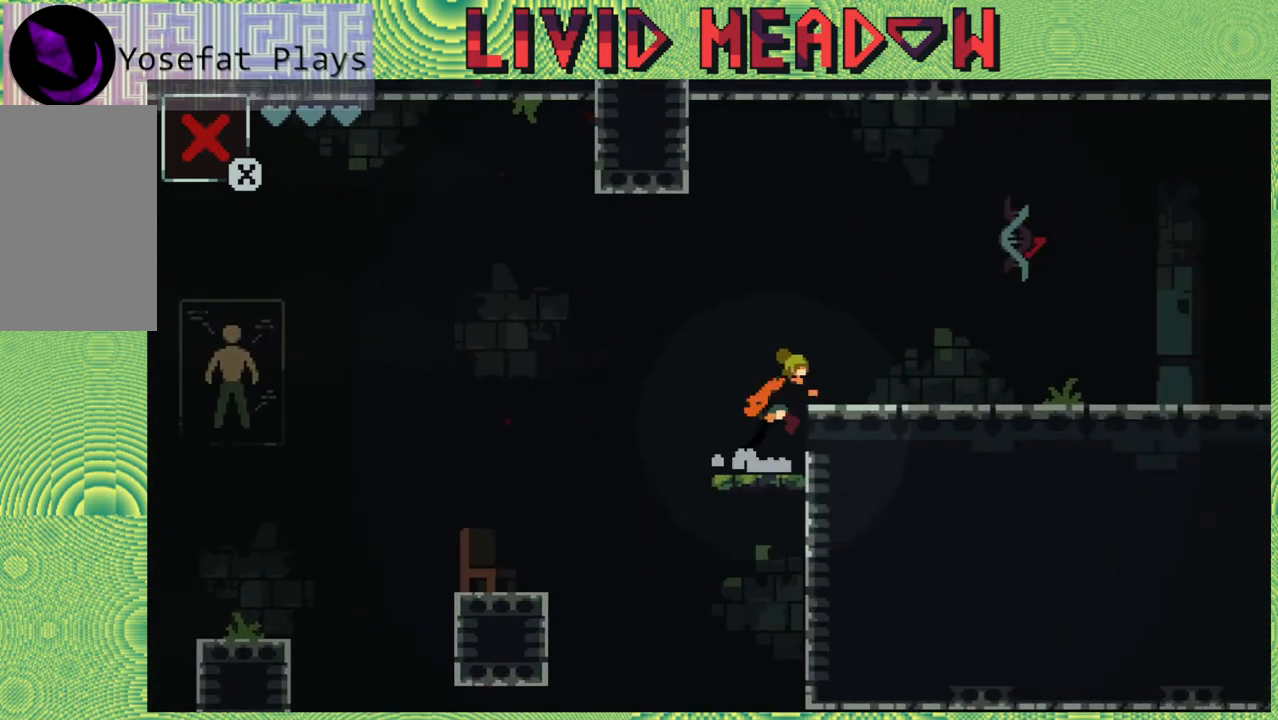
{"buttons": ["DPAD_RIGHT"], "right_stick": "center", "events": [[150, "B", "up"]]}
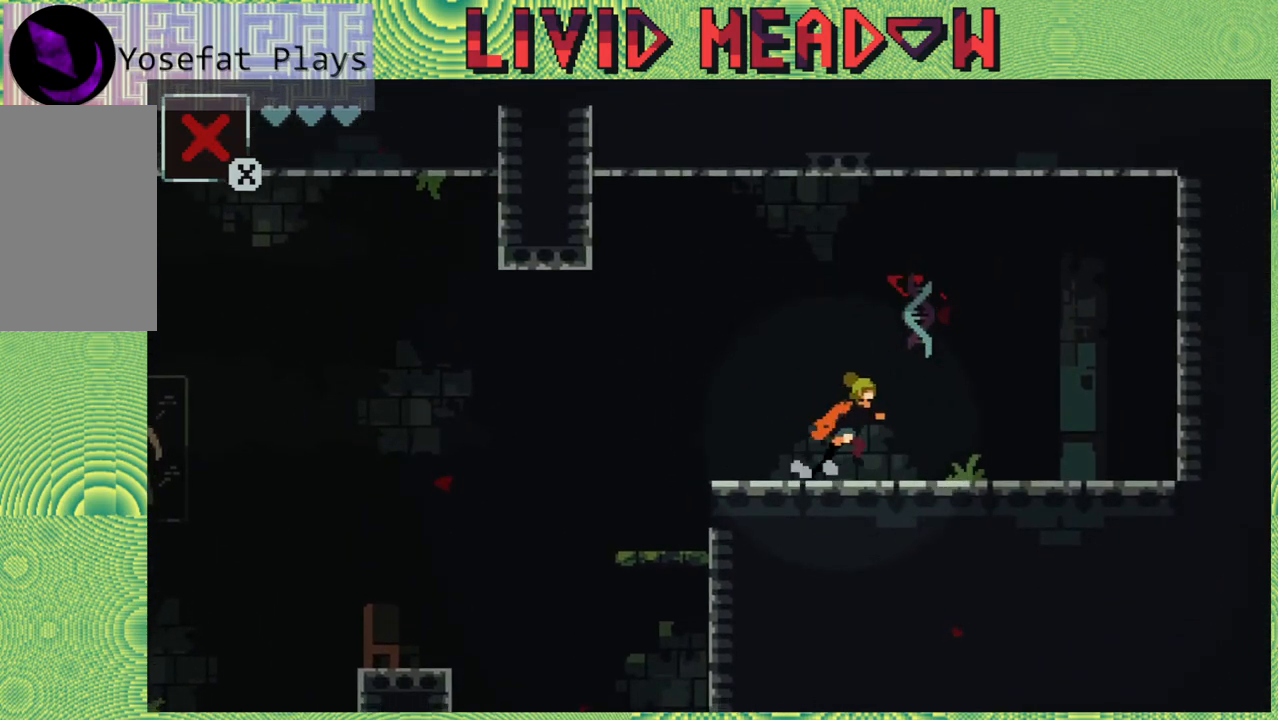
{"buttons": ["B"], "right_stick": "center", "events": [[50, "B", "down"], [417, "DPAD_RIGHT", "up"]]}
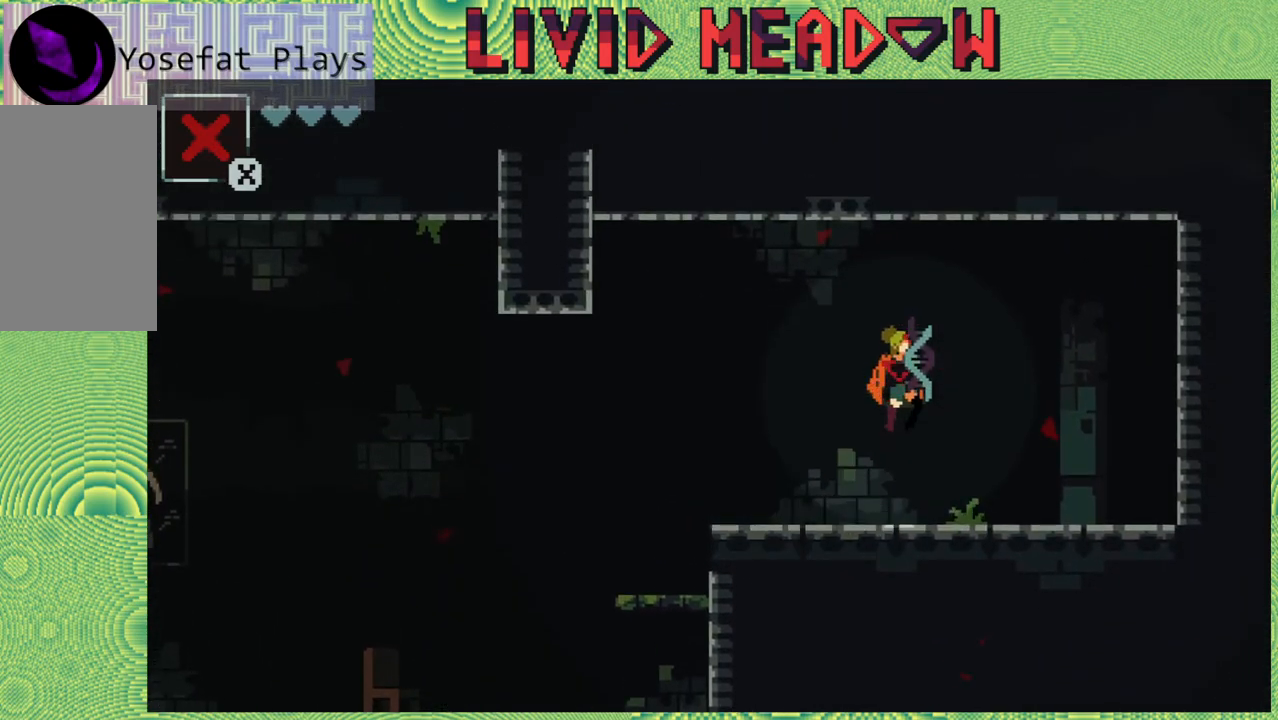
{"buttons": [], "right_stick": "center", "events": [[50, "B", "up"]]}
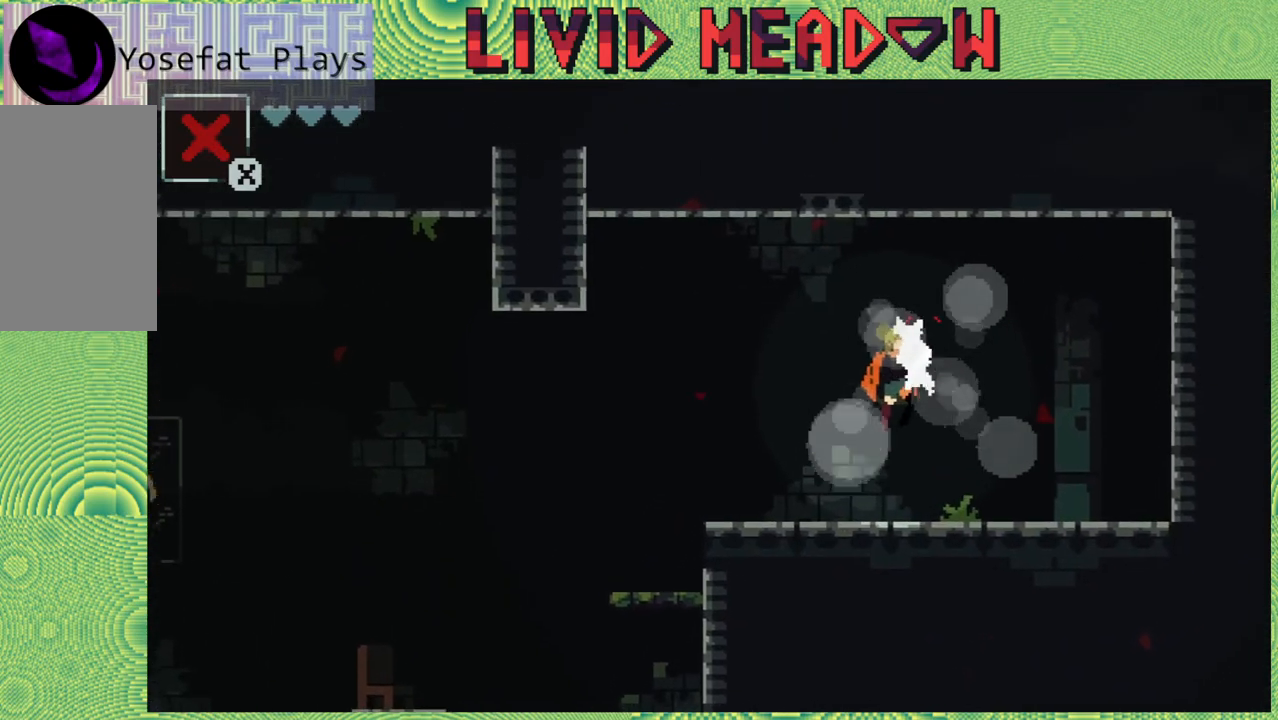
{"buttons": [], "right_stick": "center", "events": []}
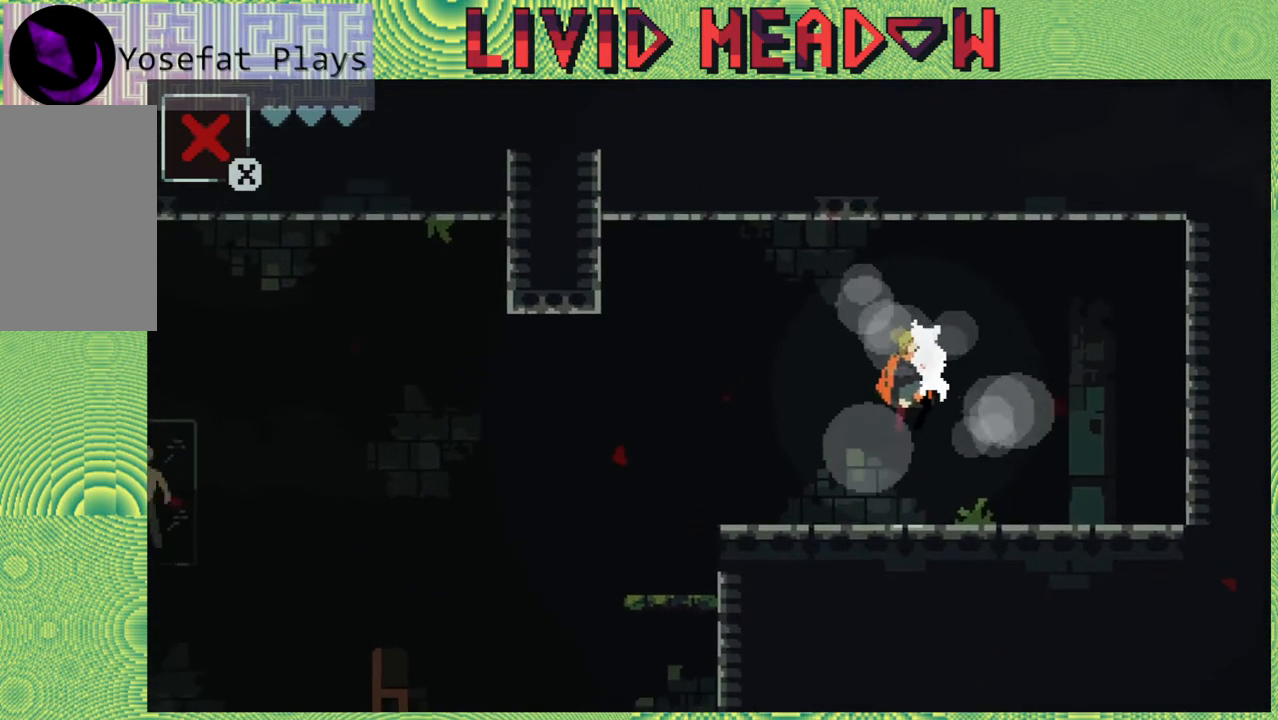
{"buttons": [], "right_stick": "center", "events": []}
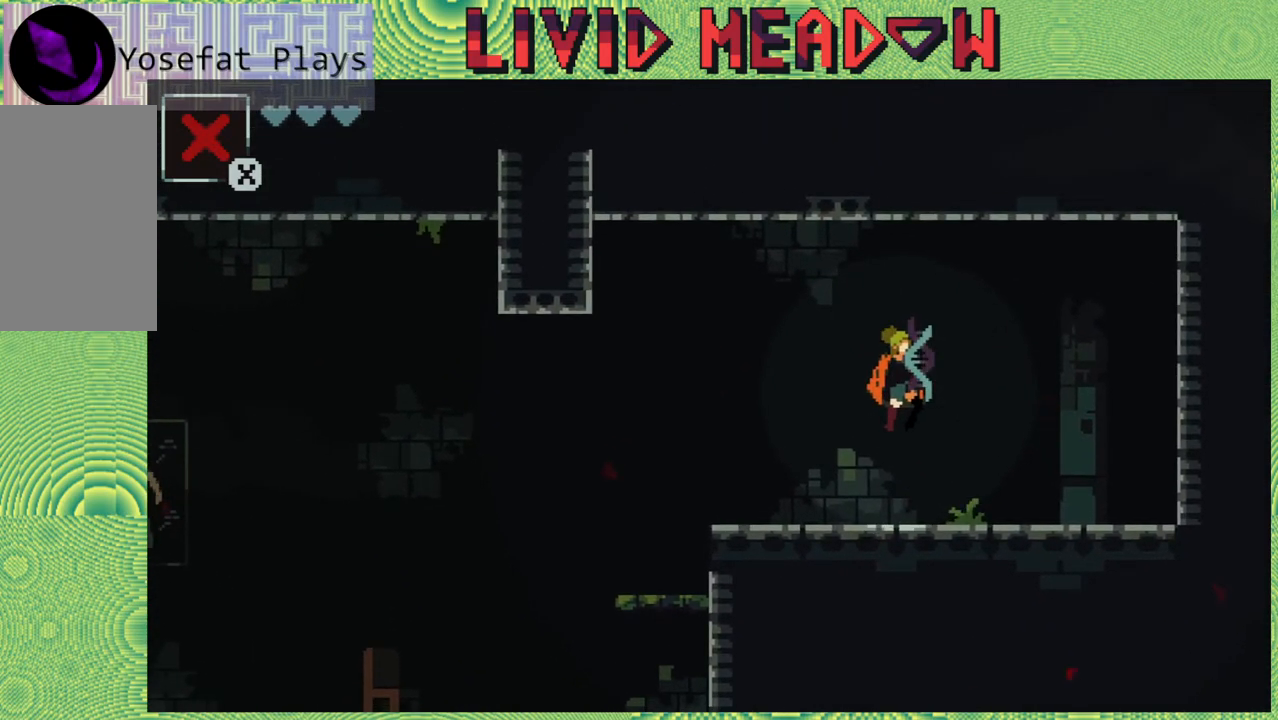
{"buttons": [], "right_stick": "center", "events": []}
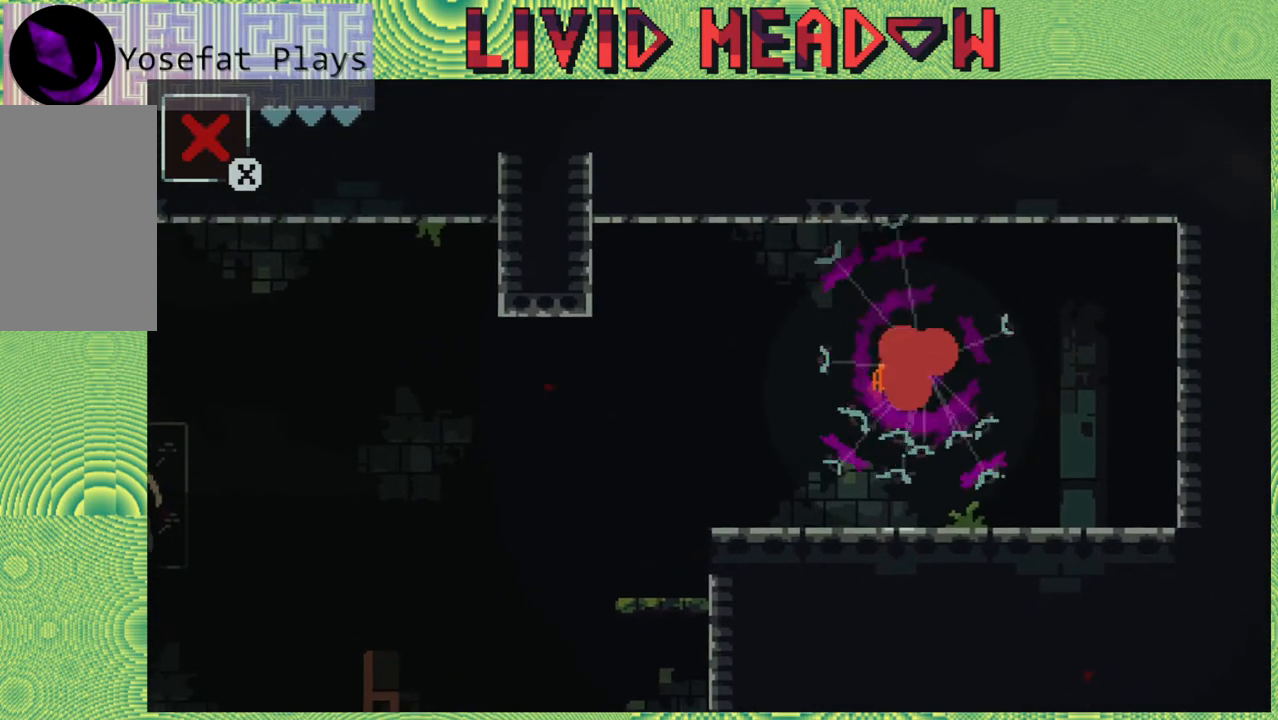
{"buttons": [], "right_stick": "center", "events": []}
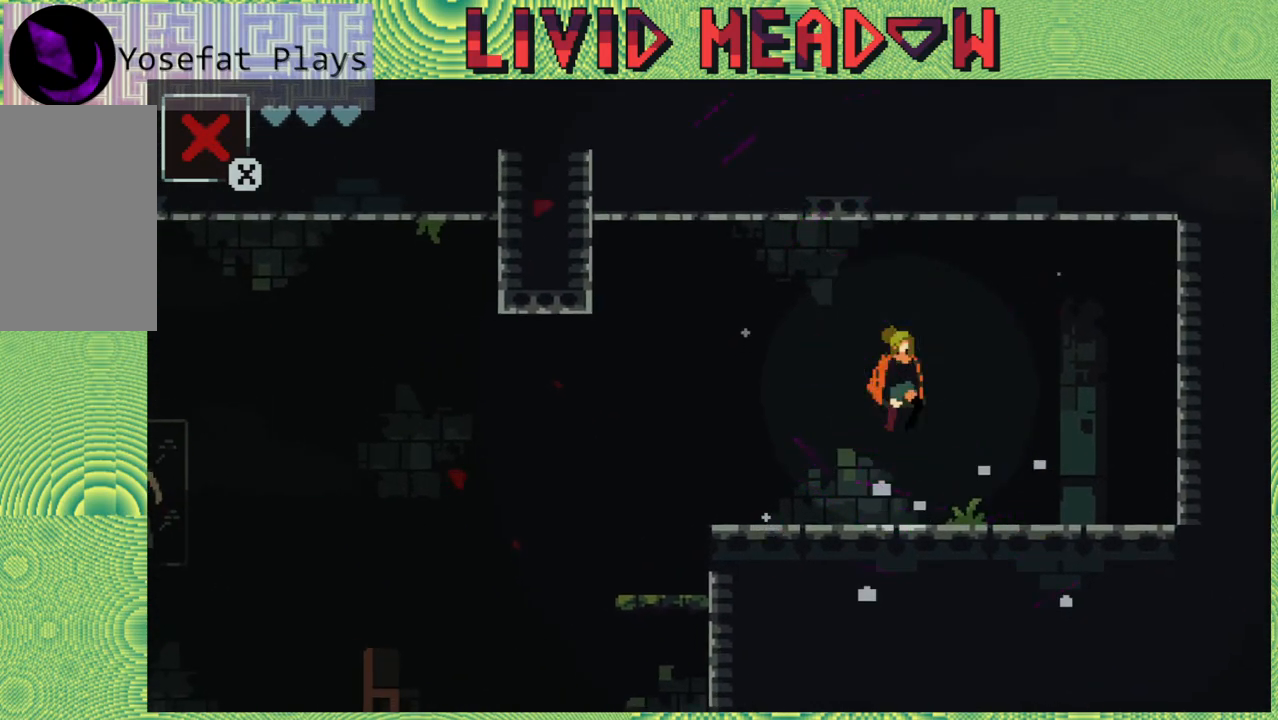
{"buttons": [], "right_stick": "center", "events": []}
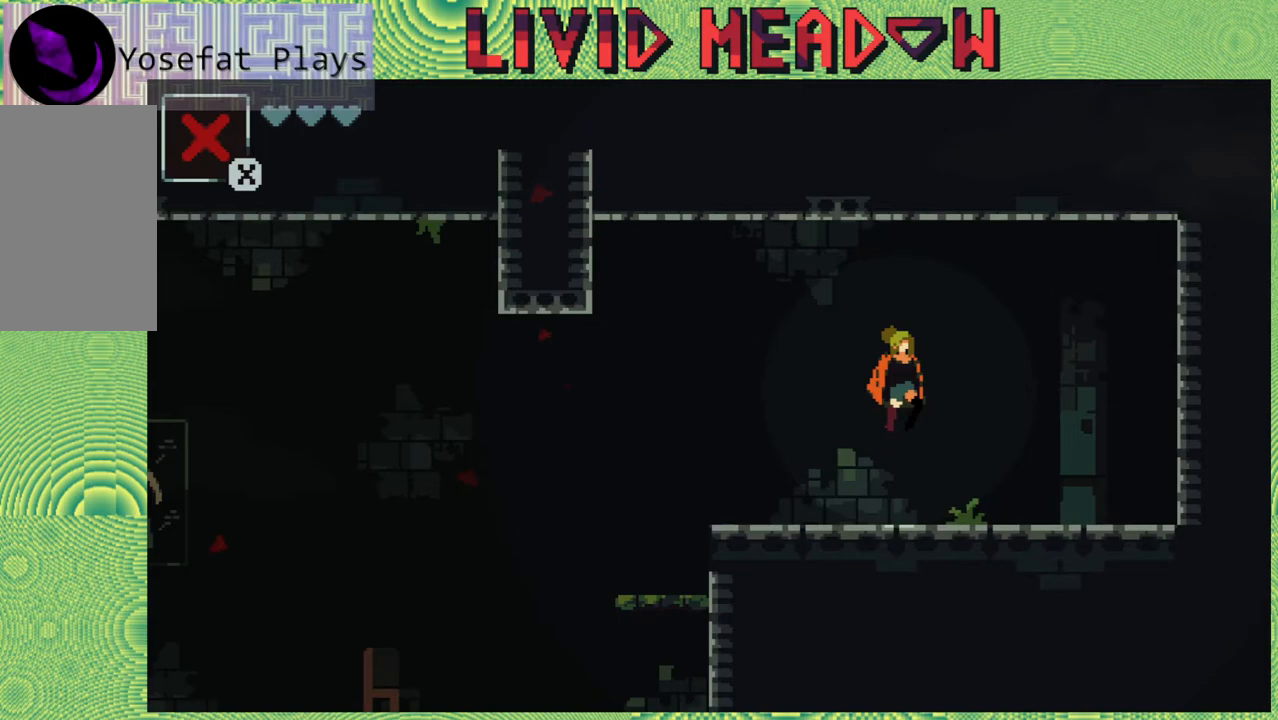
{"buttons": [], "right_stick": "center", "events": []}
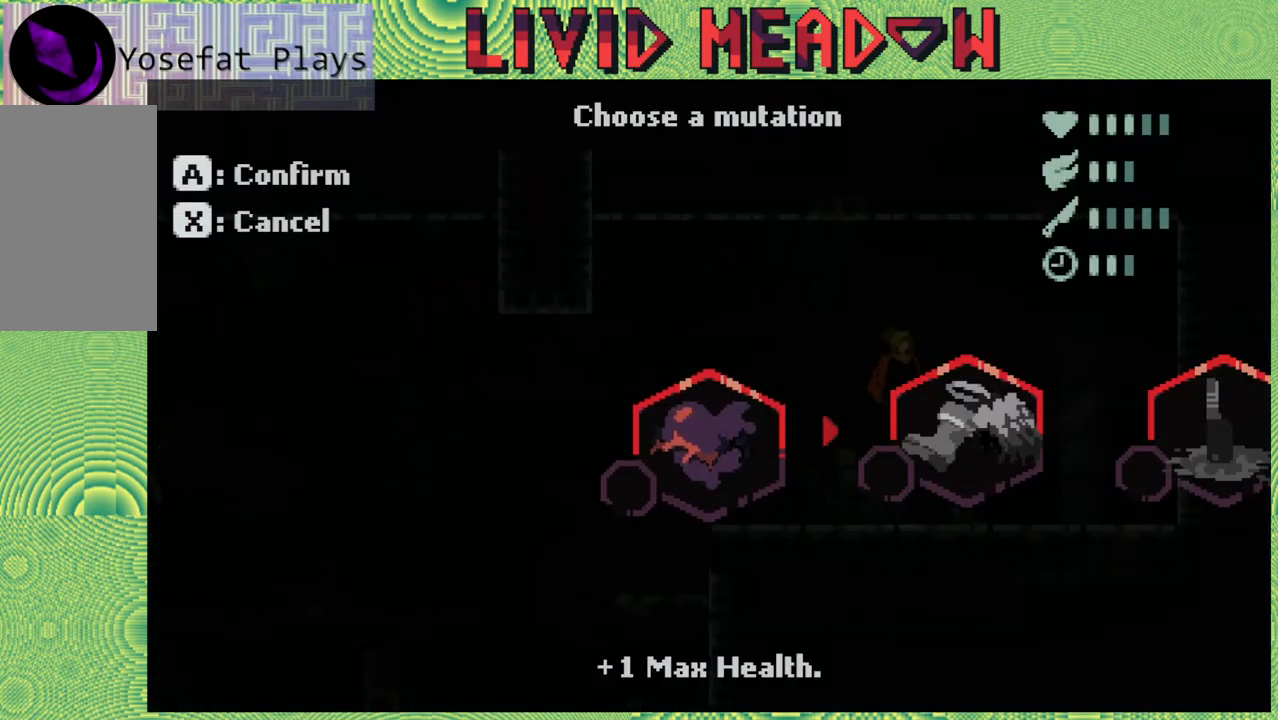
{"buttons": [], "right_stick": "center", "events": []}
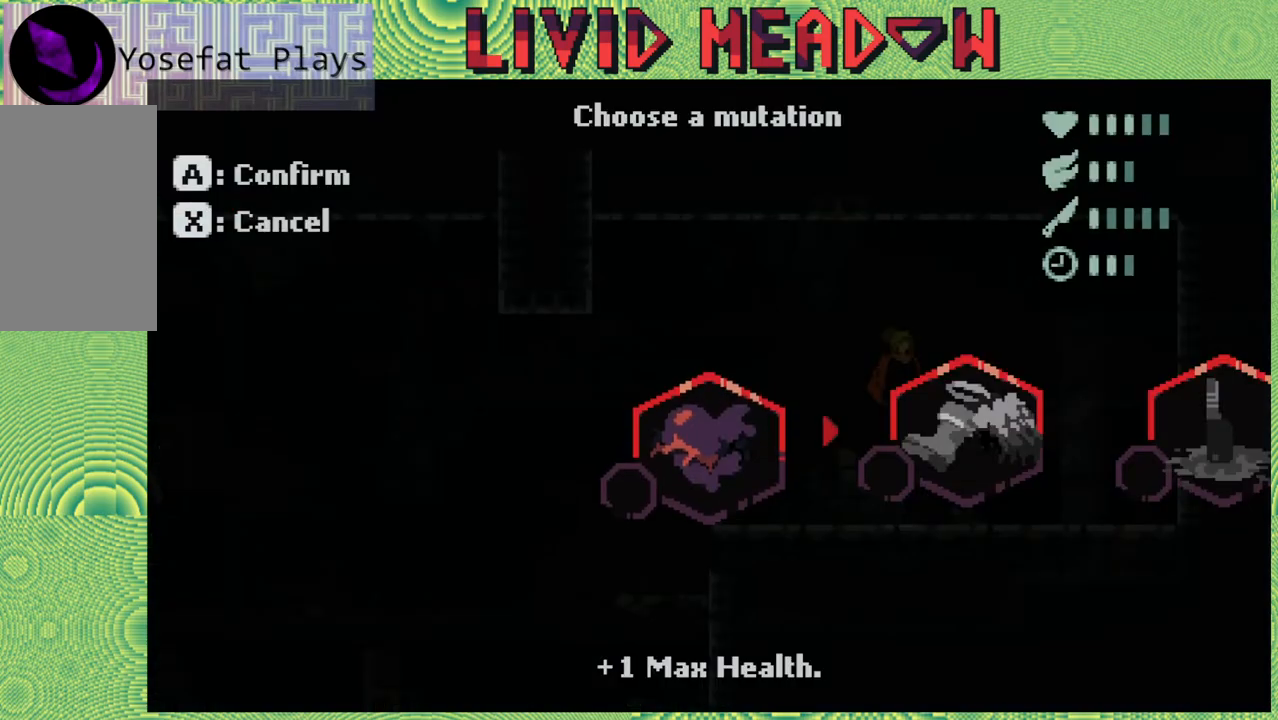
{"buttons": [], "right_stick": "center", "events": []}
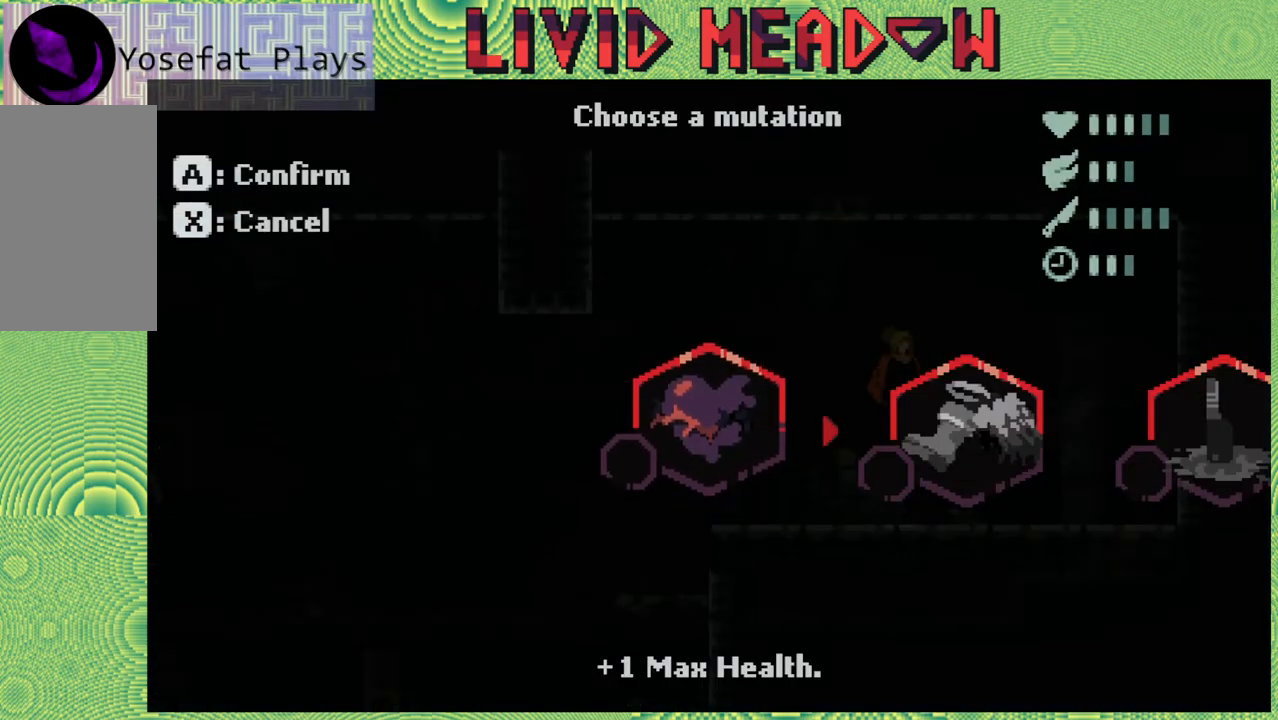
{"buttons": [], "right_stick": "center", "events": []}
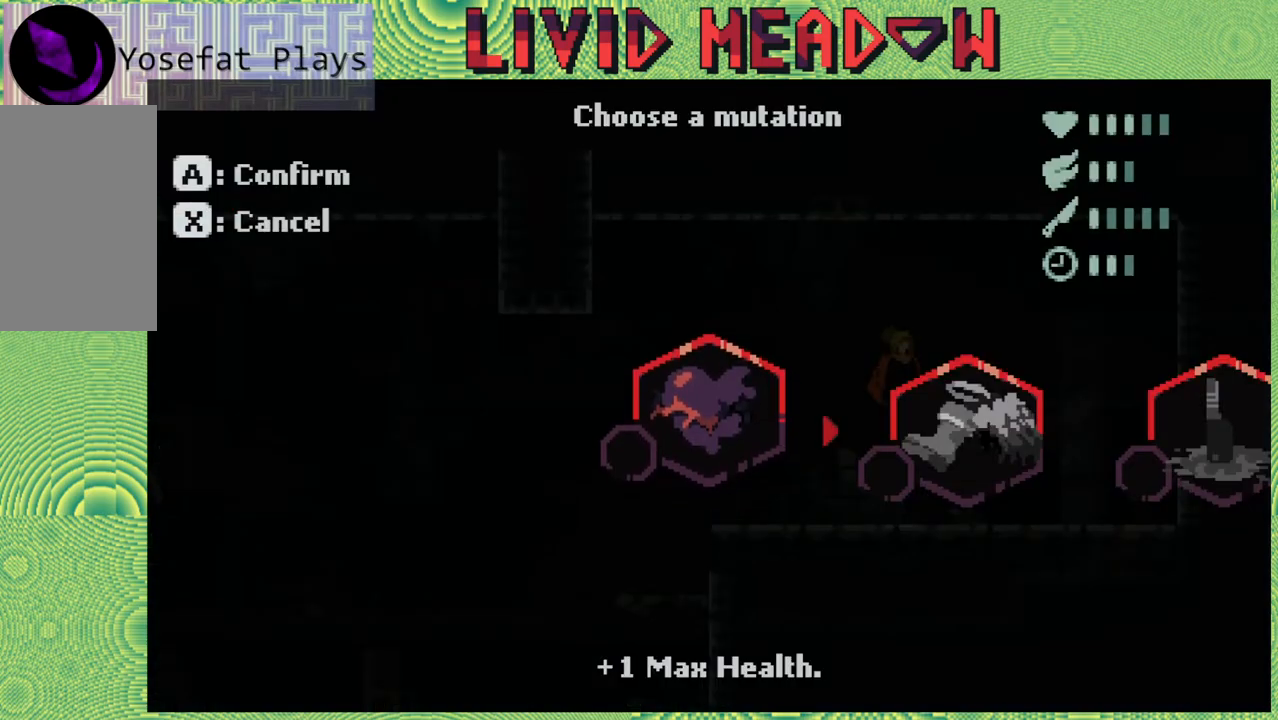
{"buttons": [], "right_stick": "center", "events": []}
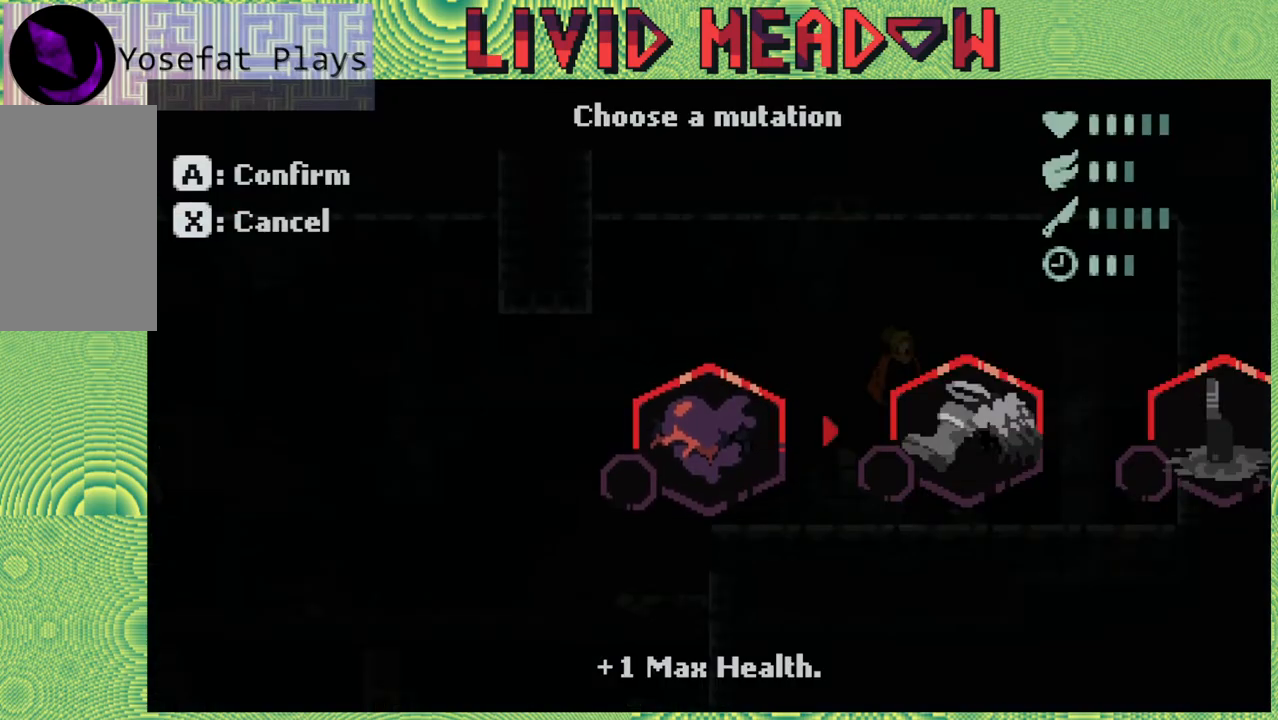
{"buttons": ["DPAD_RIGHT"], "right_stick": "center", "events": [[417, "DPAD_RIGHT", "down"]]}
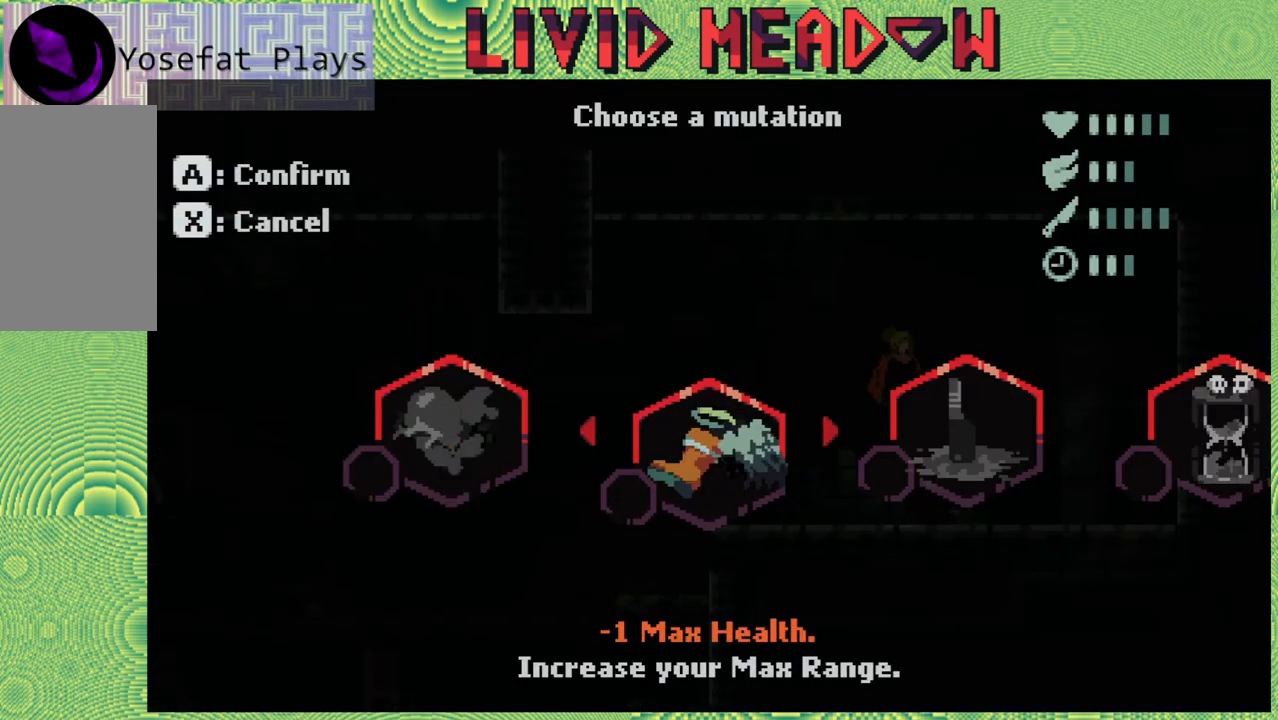
{"buttons": [], "right_stick": "center", "events": [[50, "DPAD_RIGHT", "up"], [350, "DPAD_RIGHT", "down"], [467, "DPAD_RIGHT", "up"]]}
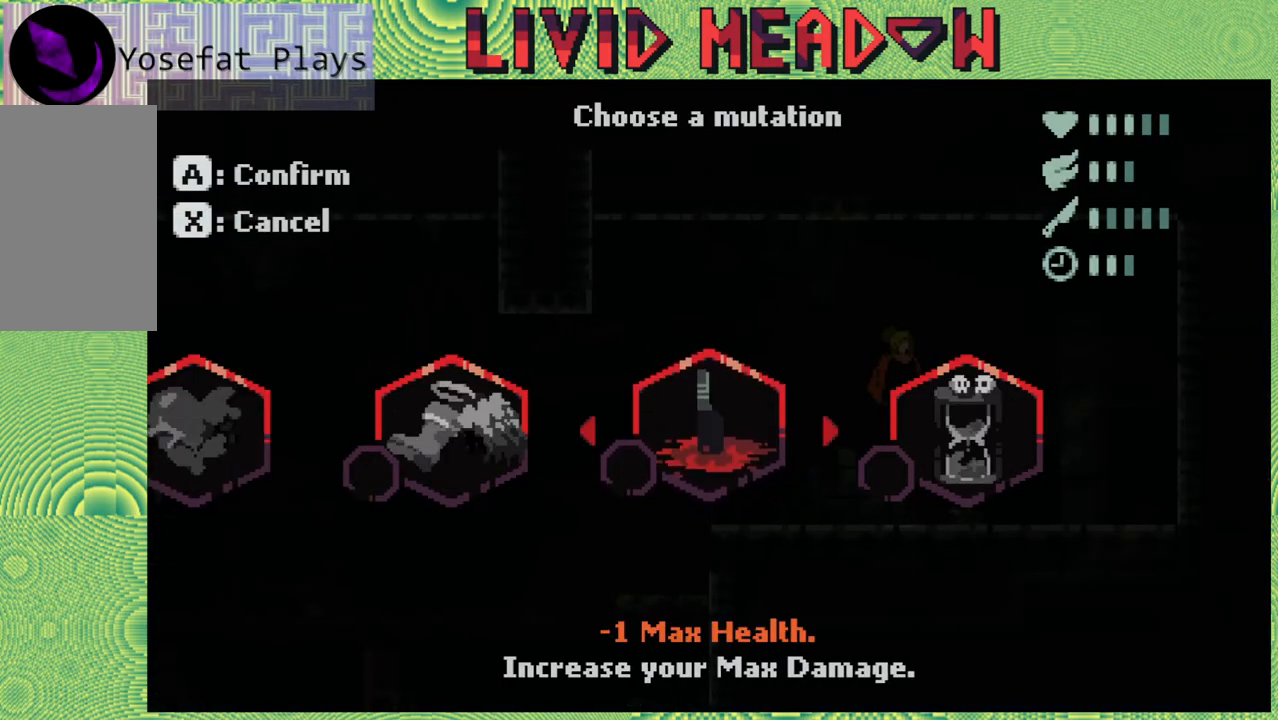
{"buttons": [], "right_stick": "center", "events": []}
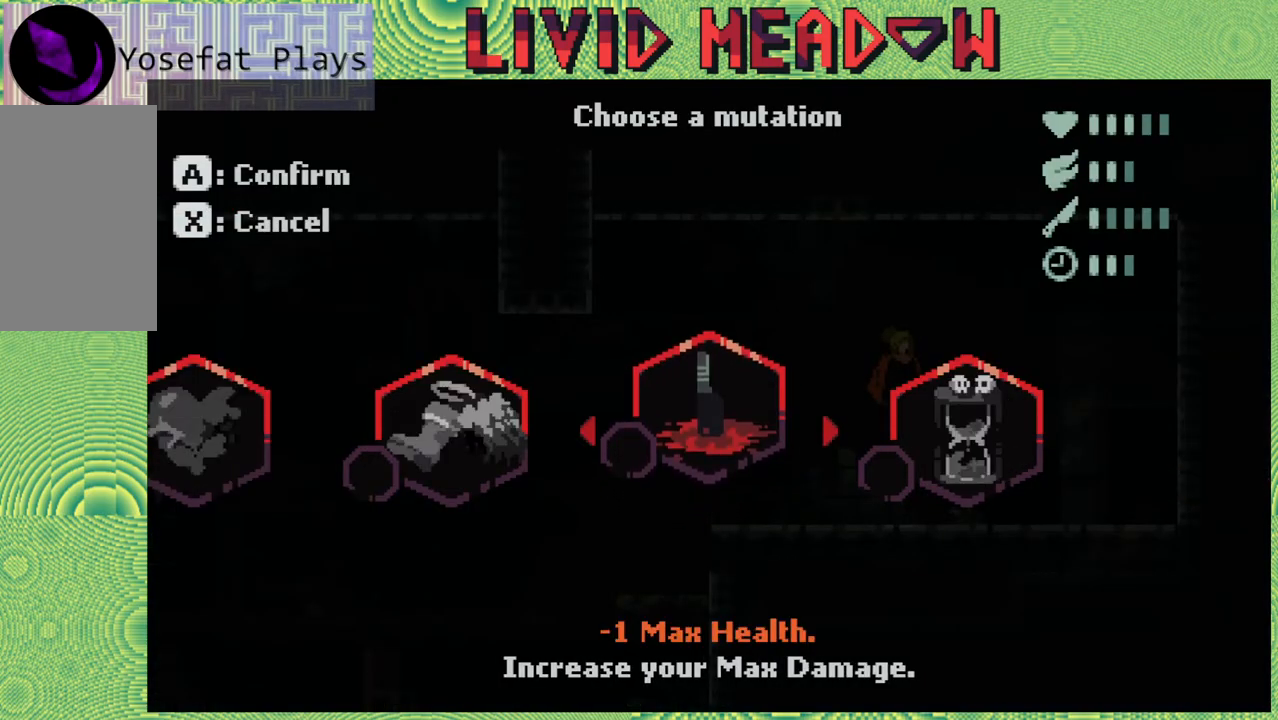
{"buttons": [], "right_stick": "center", "events": []}
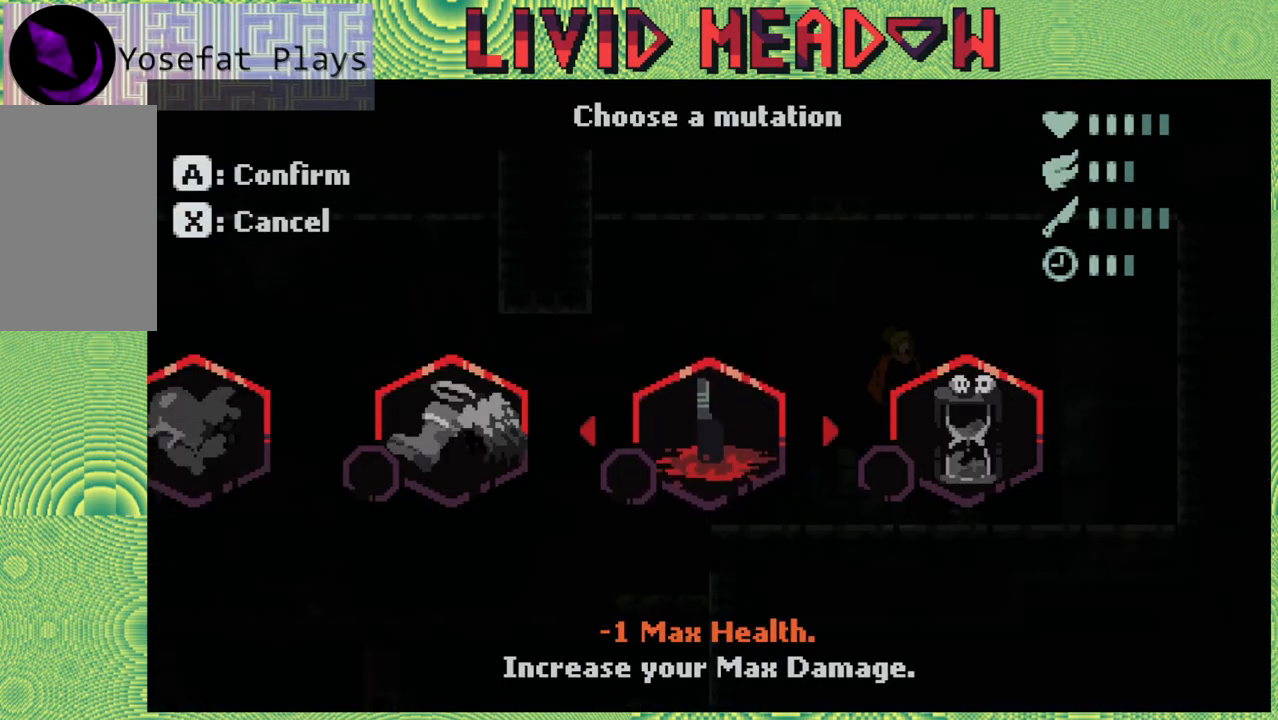
{"buttons": ["B"], "right_stick": "center", "events": [[50, "B", "down"]]}
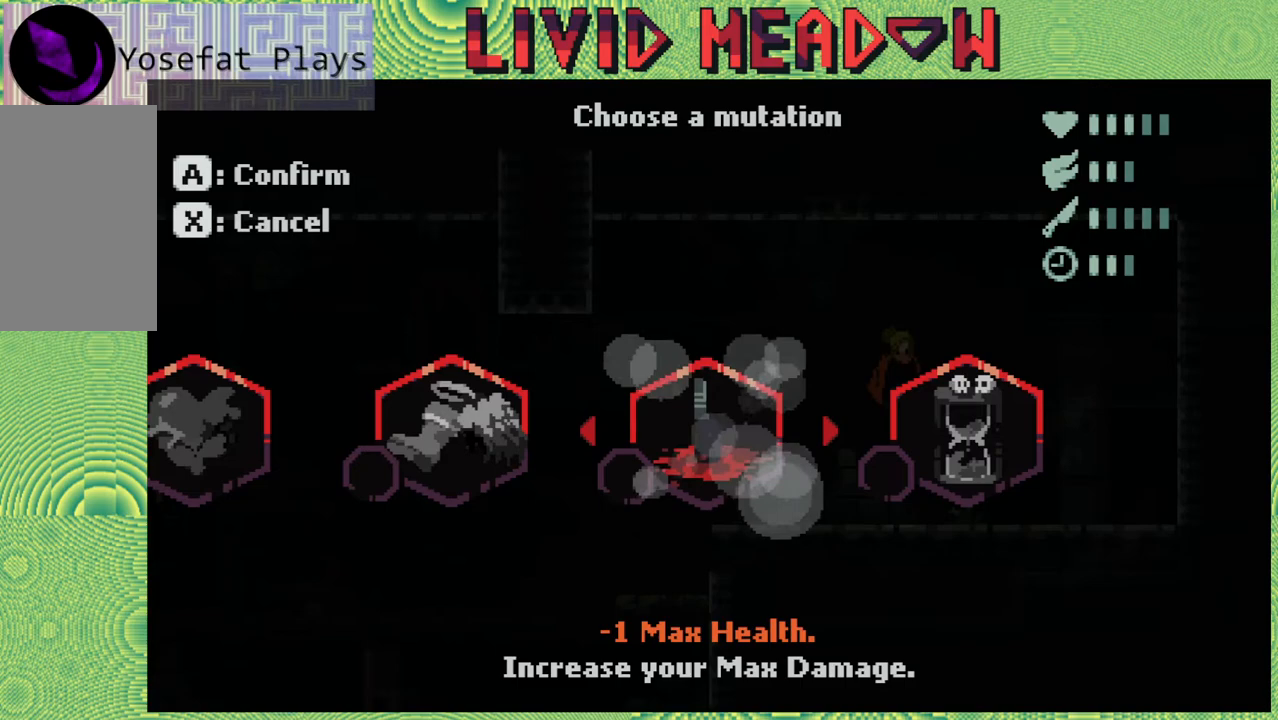
{"buttons": ["B"], "right_stick": "center", "events": []}